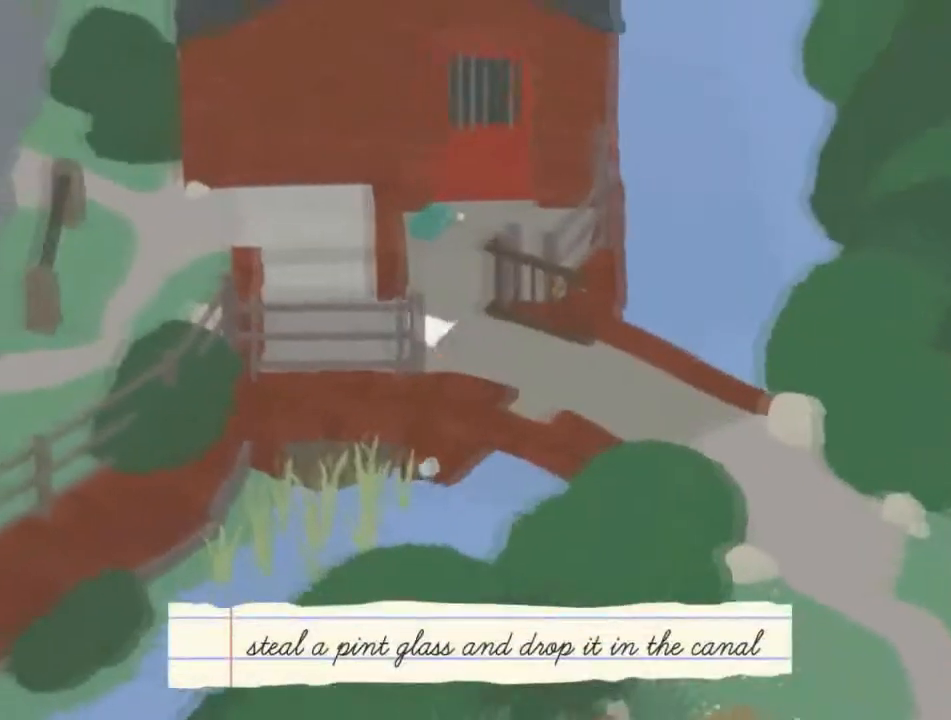
Gameplay with a controller (Xbox layout); each line is a JSON object with the inputs held at the frame after it. "button_events" lists button changes between this image and that frame as [ms after this image, input, new state], when the widget could be followed in between (sticks are given only as held states). Not read: L2 R2 R3 right_stick.
{"buttons": [], "left_stick": "up", "button_events": [[300, "A", "up"]]}
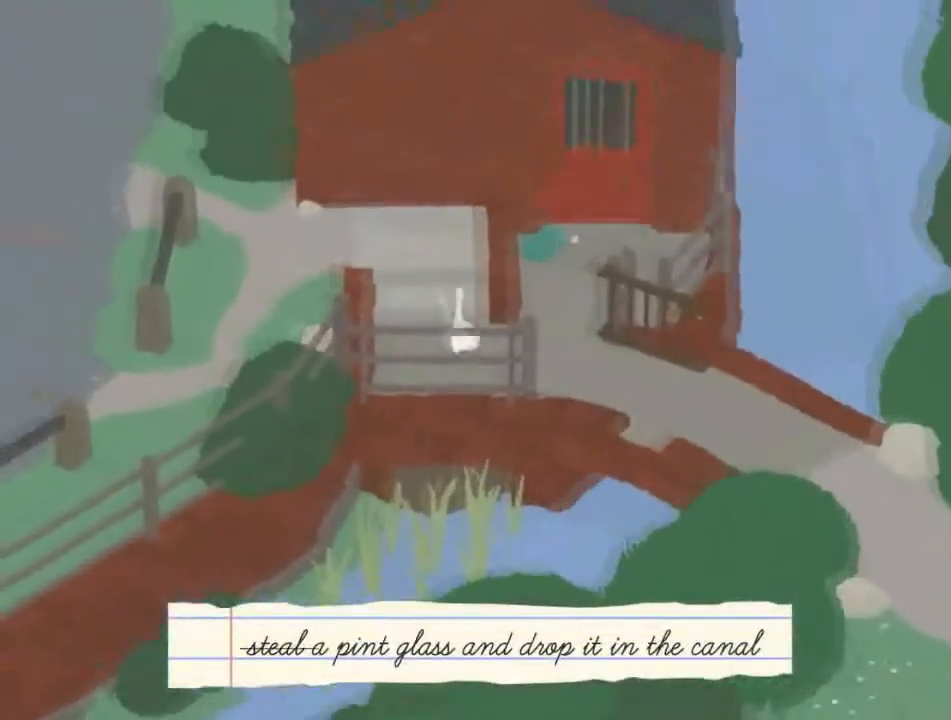
{"buttons": ["A"], "left_stick": "up-left", "button_events": [[67, "A", "down"]]}
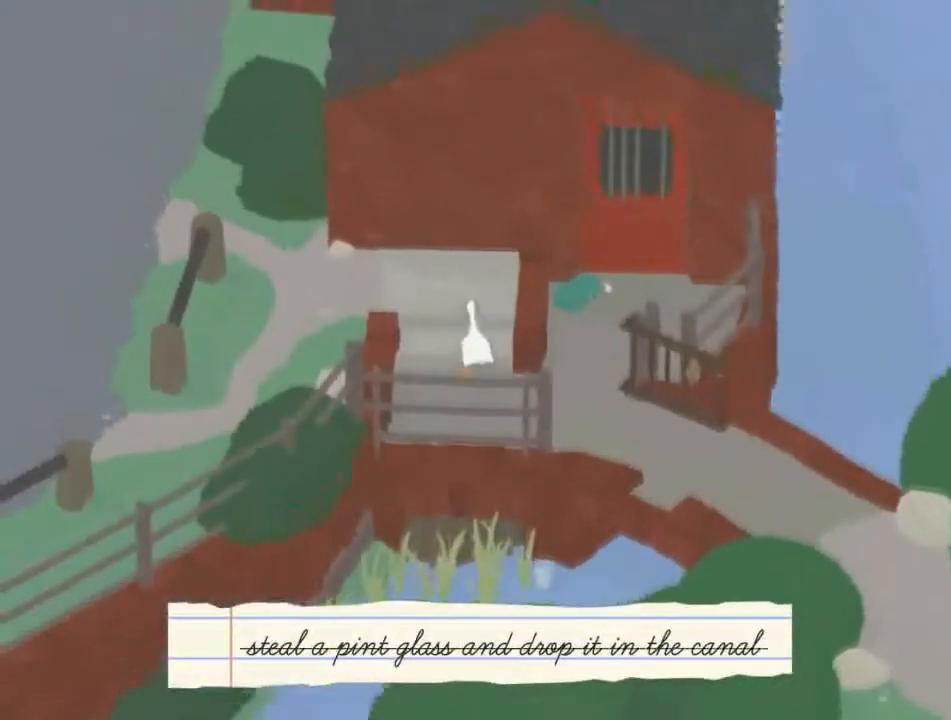
{"buttons": ["A"], "left_stick": "up-left", "button_events": []}
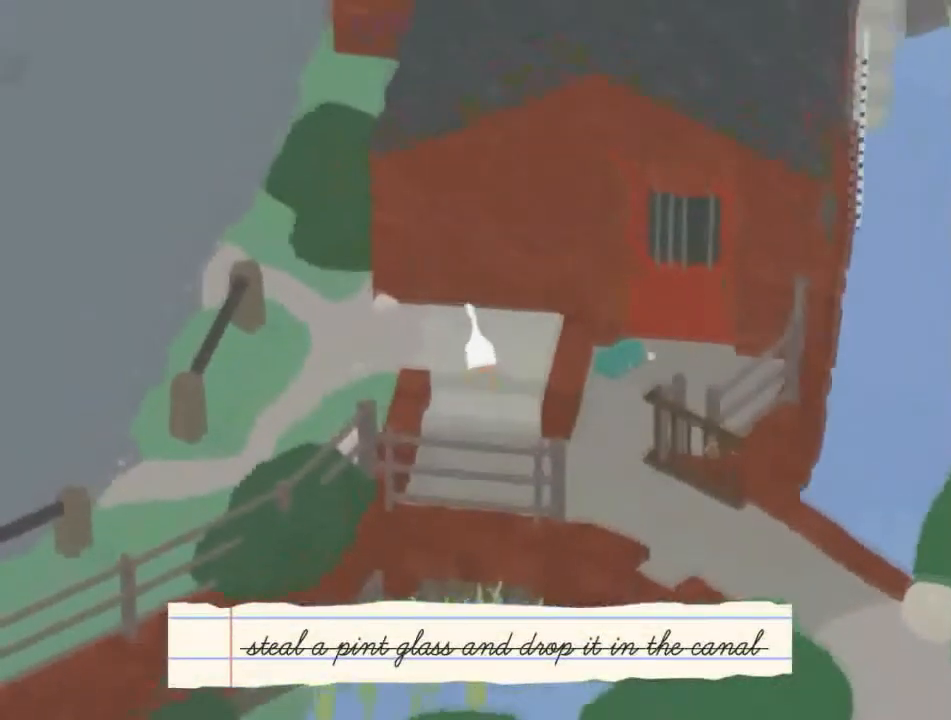
{"buttons": ["A"], "left_stick": "left", "button_events": [[101, "A", "up"], [367, "A", "down"]]}
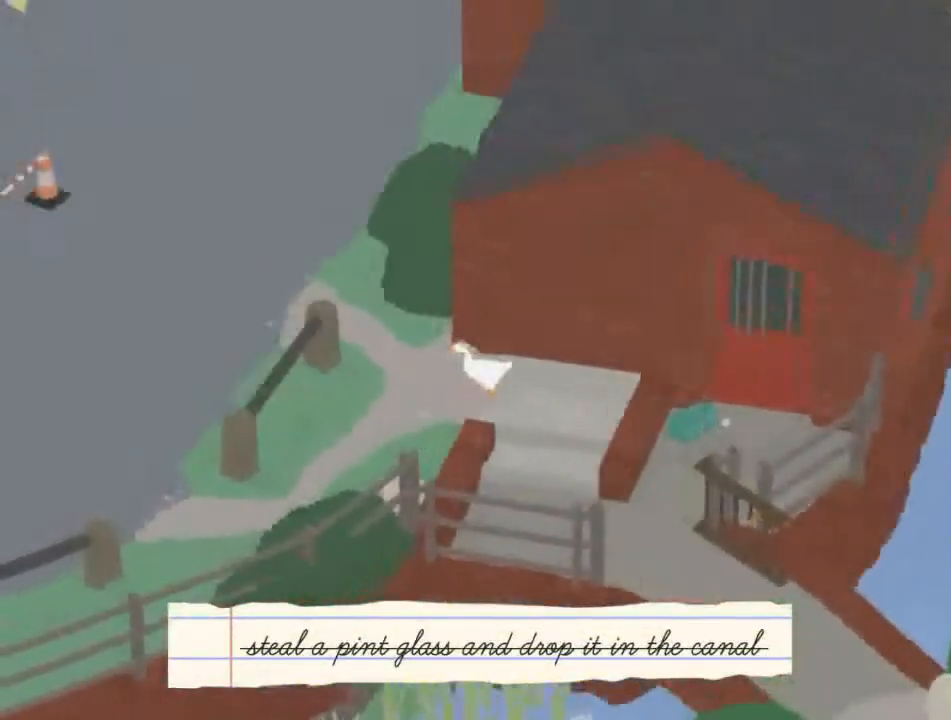
{"buttons": ["A"], "left_stick": "left", "button_events": []}
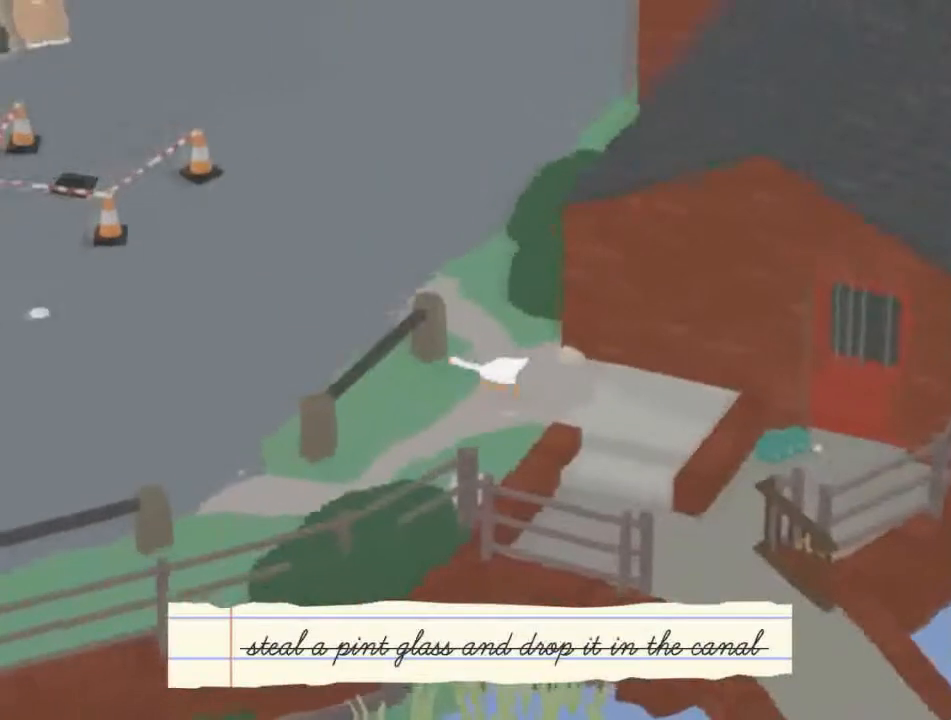
{"buttons": ["A"], "left_stick": "up-left", "button_events": []}
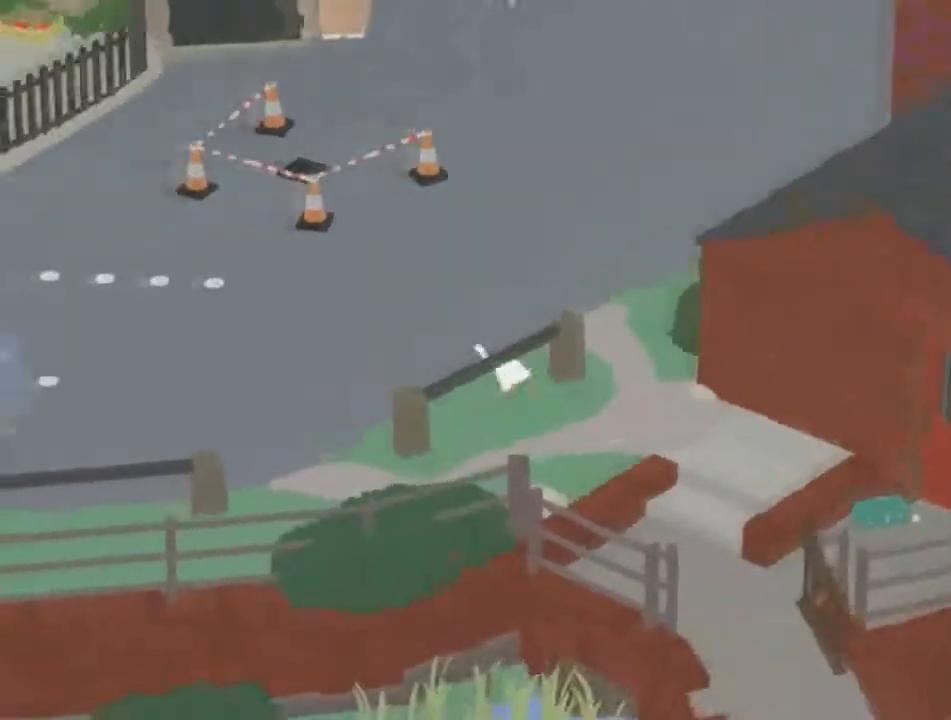
{"buttons": ["A"], "left_stick": "up-left", "button_events": []}
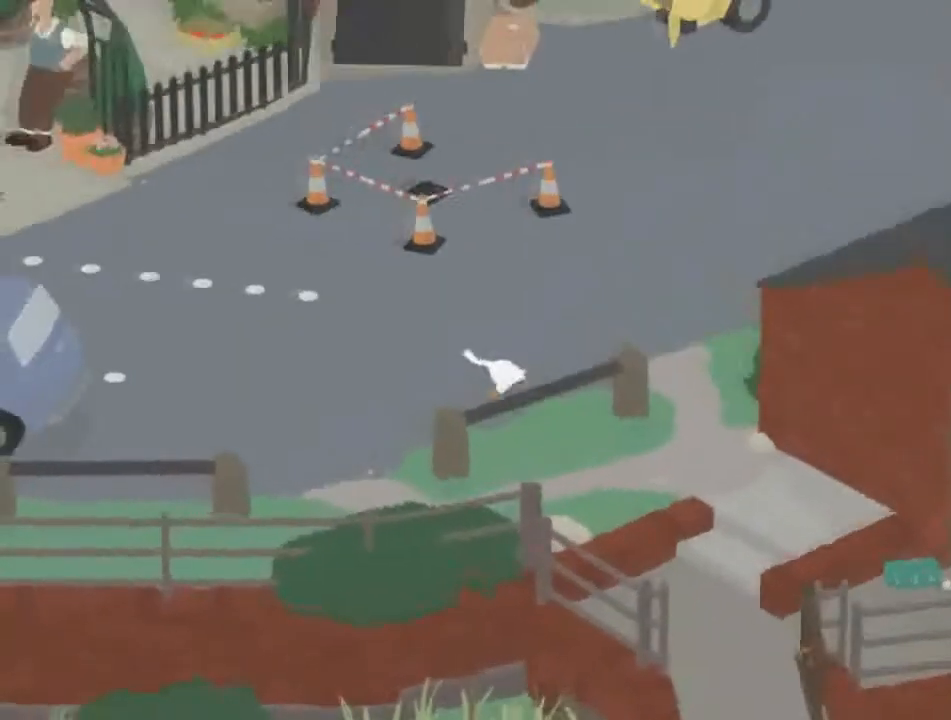
{"buttons": ["A"], "left_stick": "up-left", "button_events": []}
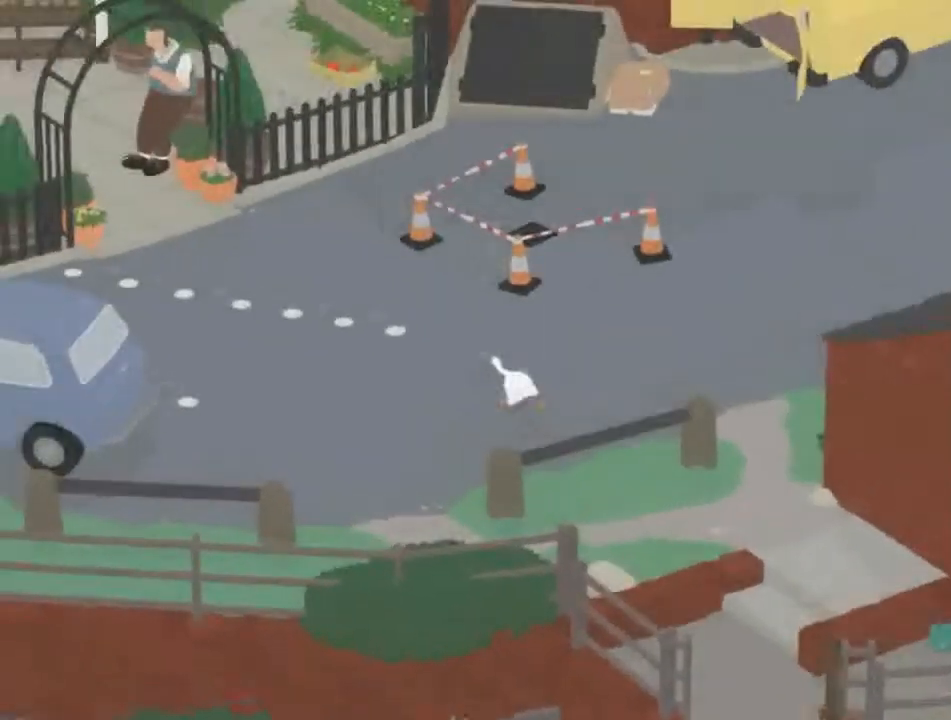
{"buttons": ["A"], "left_stick": "up-left", "button_events": []}
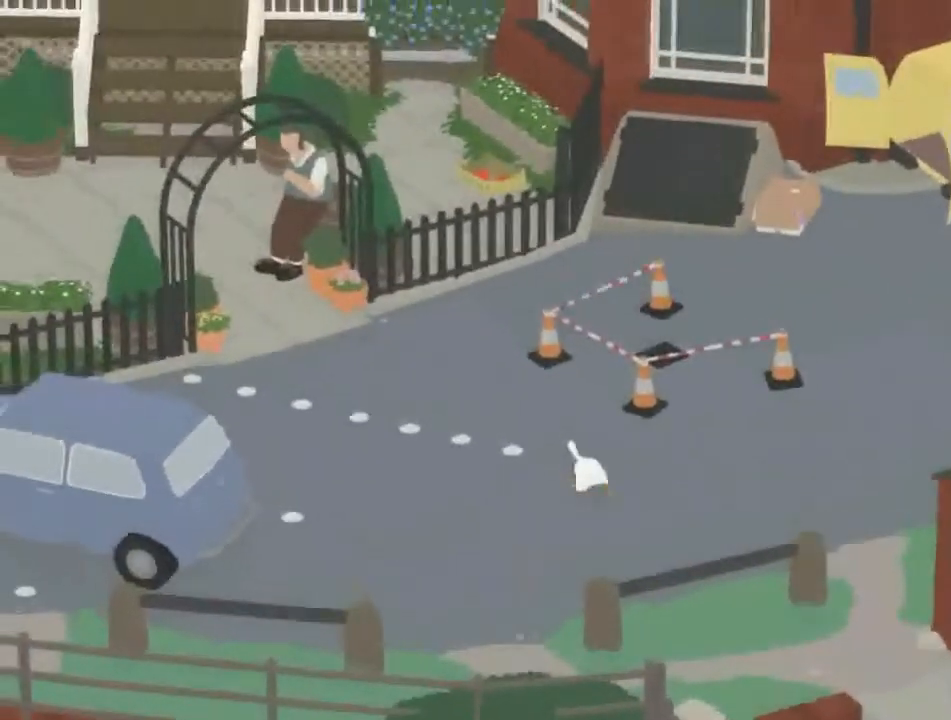
{"buttons": ["A"], "left_stick": "up-left", "button_events": []}
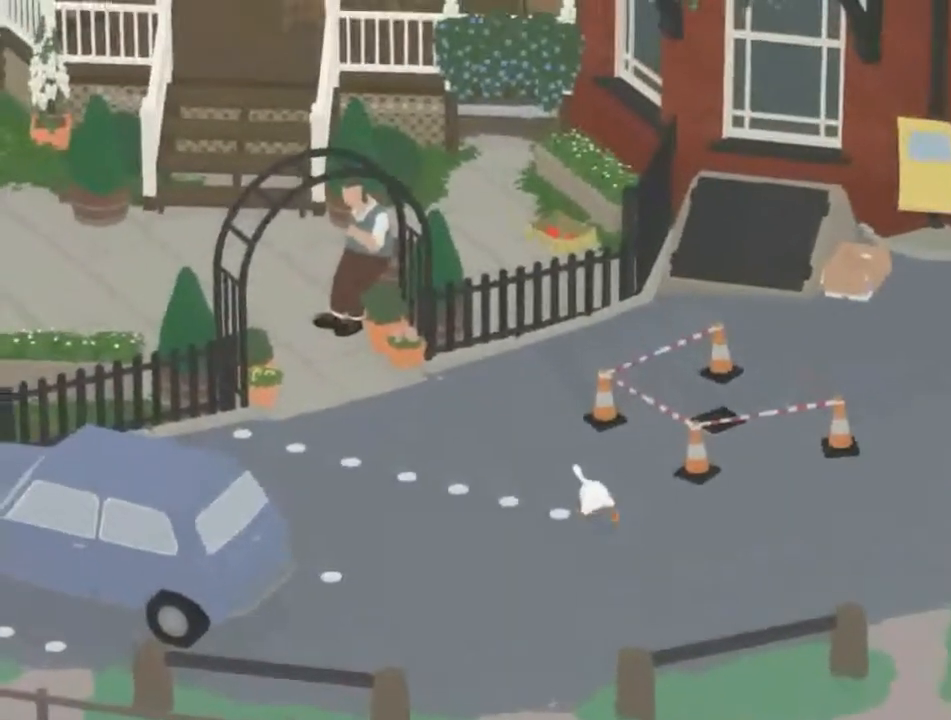
{"buttons": ["A"], "left_stick": "up-left", "button_events": []}
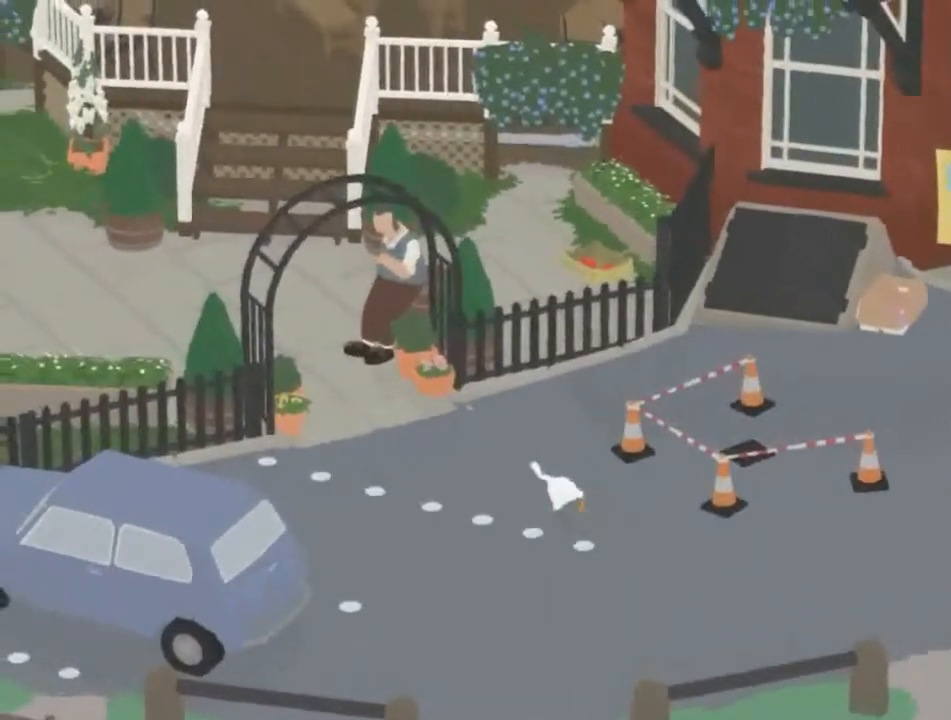
{"buttons": ["A"], "left_stick": "up-left", "button_events": []}
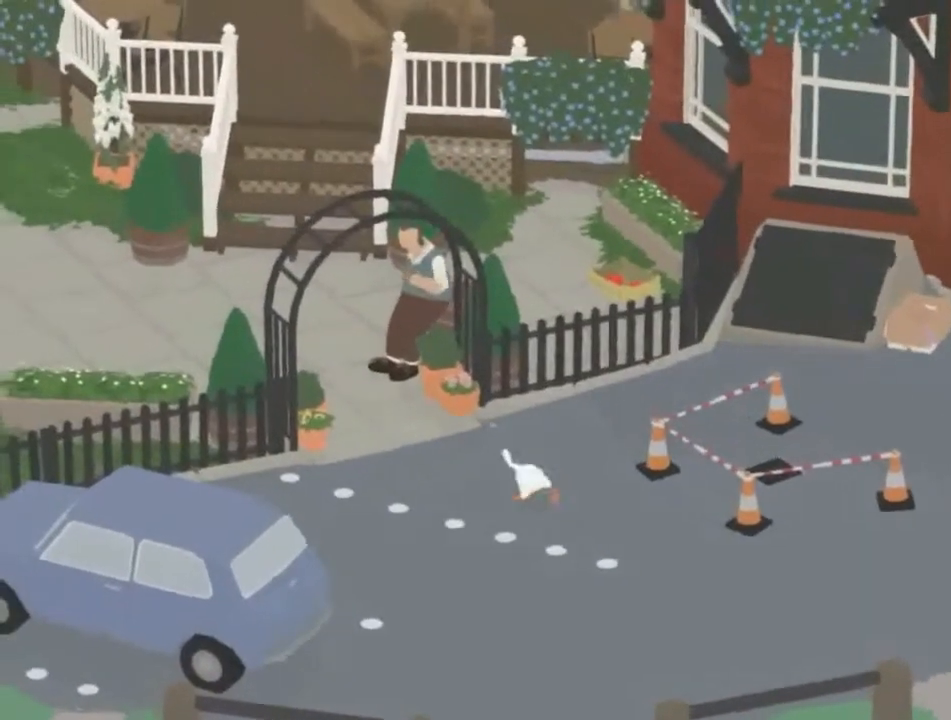
{"buttons": ["A"], "left_stick": "up-left", "button_events": []}
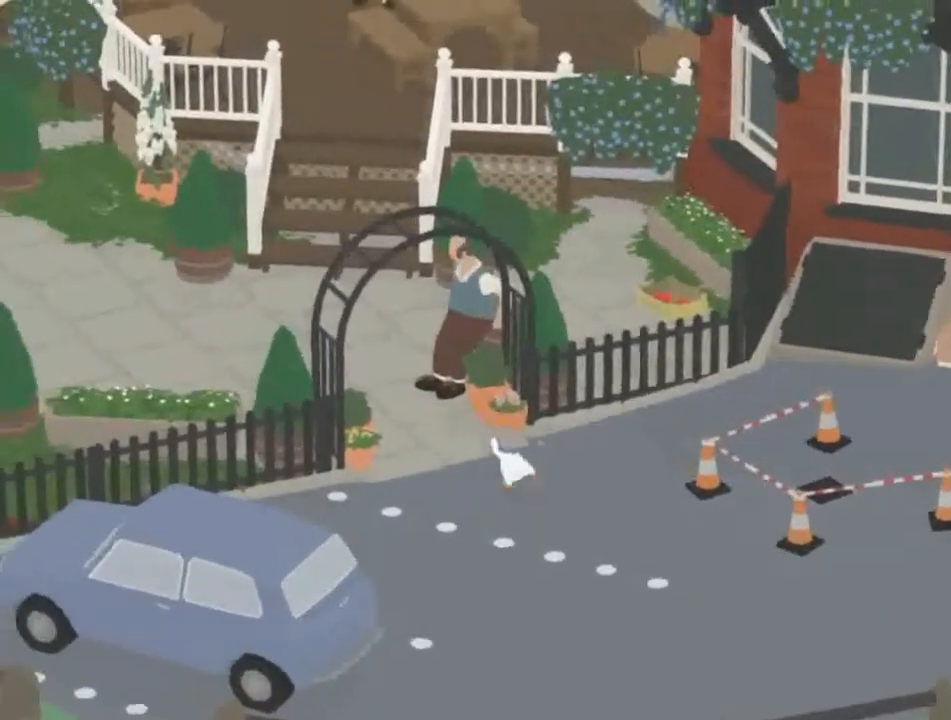
{"buttons": [], "left_stick": "up-left", "button_events": [[468, "A", "up"]]}
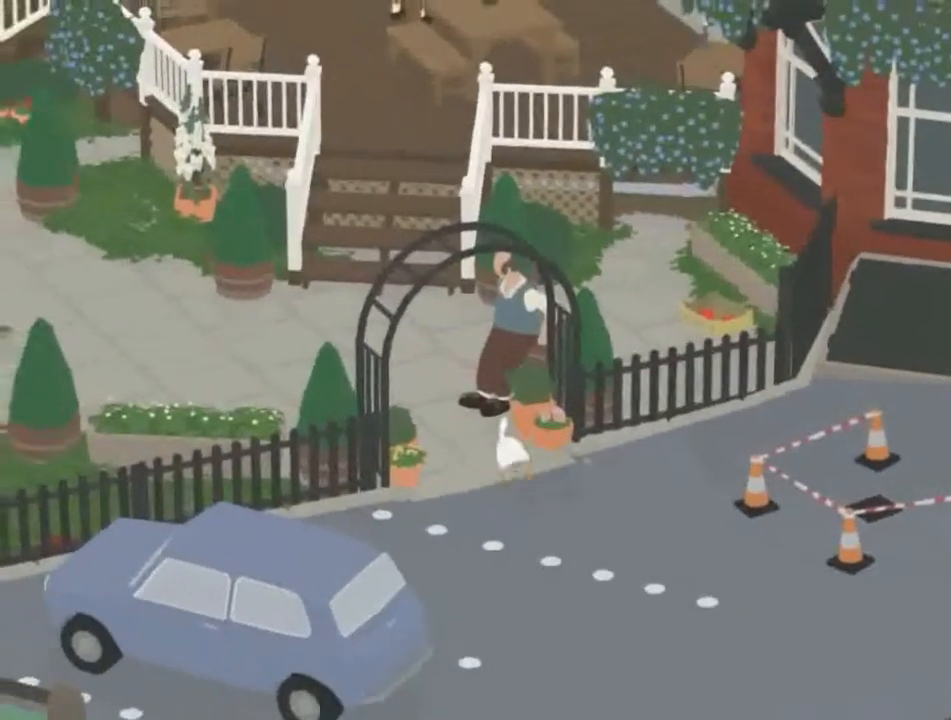
{"buttons": ["B"], "left_stick": "up-left", "button_events": [[167, "B", "down"], [233, "B", "up"], [434, "B", "down"]]}
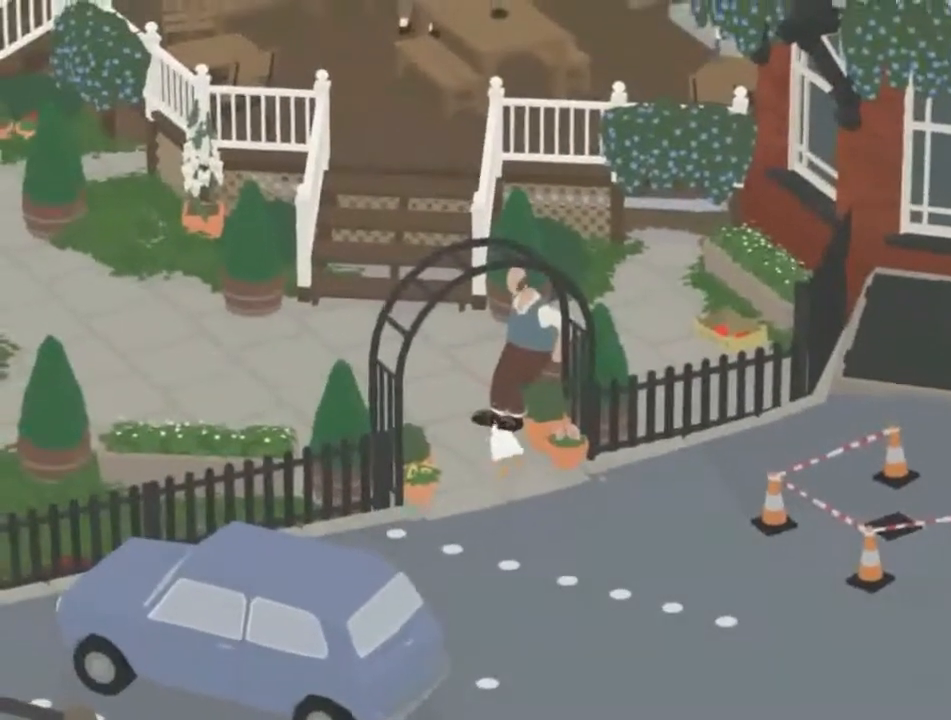
{"buttons": ["A"], "left_stick": "up-left", "button_events": [[167, "B", "up"], [301, "A", "down"]]}
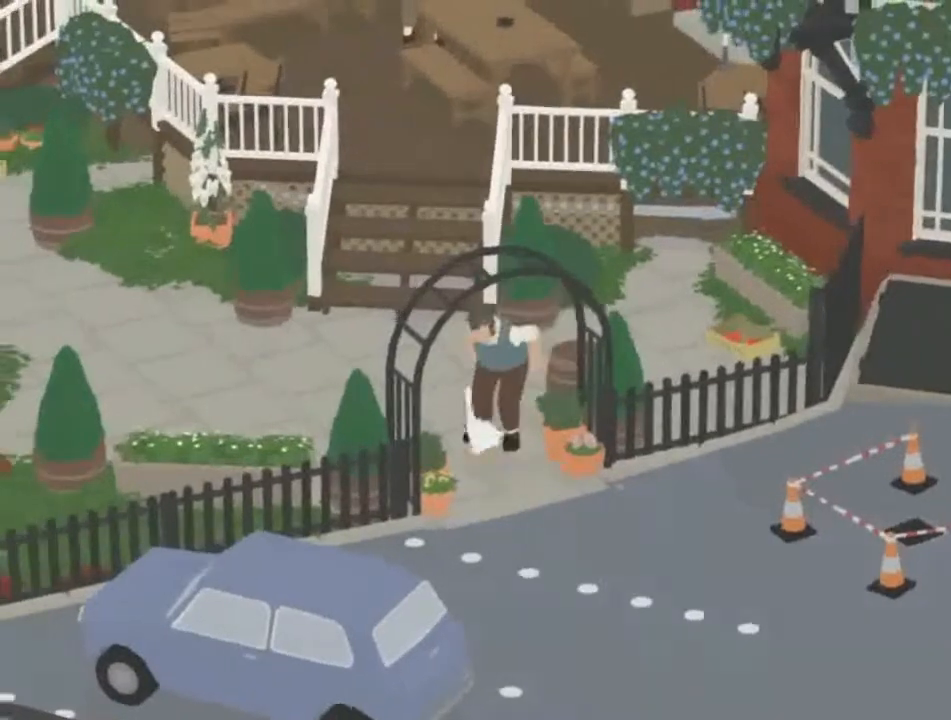
{"buttons": ["A"], "left_stick": "left", "button_events": []}
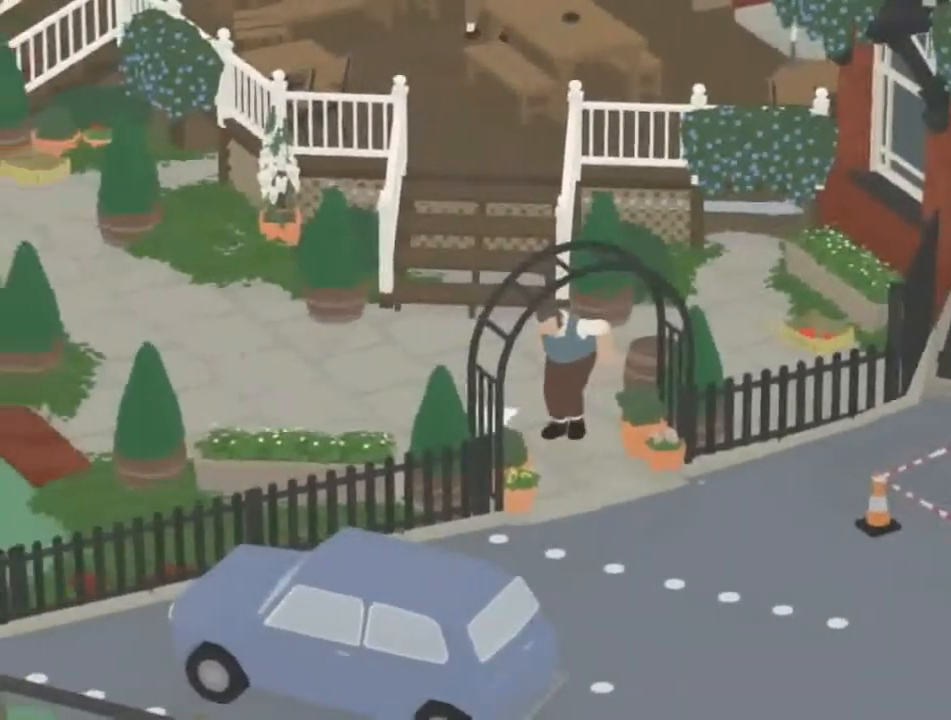
{"buttons": ["A"], "left_stick": "up-left", "button_events": []}
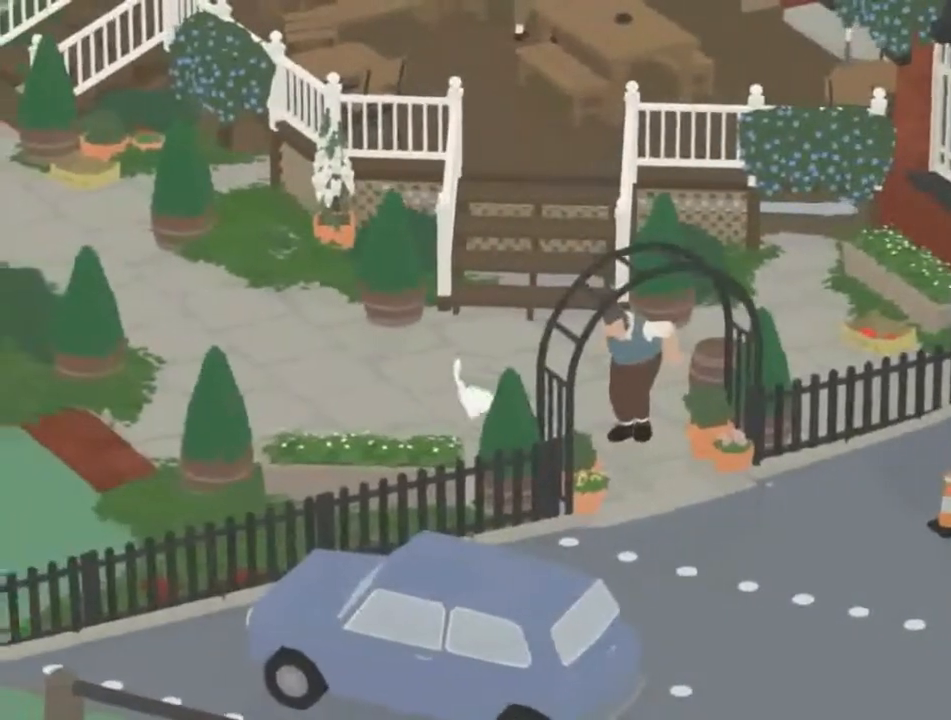
{"buttons": ["A"], "left_stick": "left", "button_events": []}
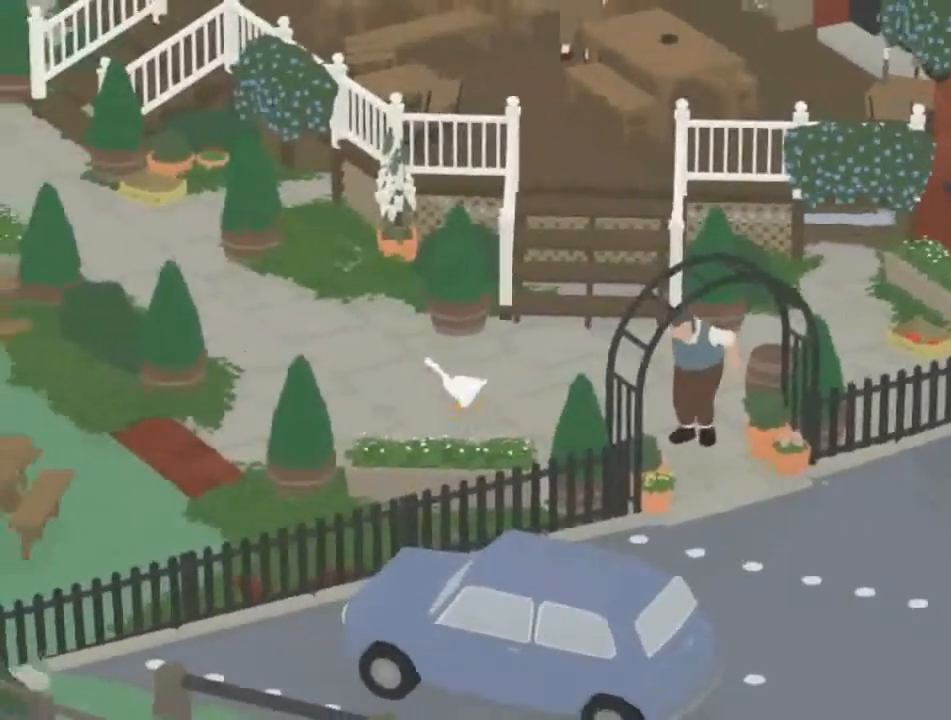
{"buttons": ["A"], "left_stick": "down-left", "button_events": []}
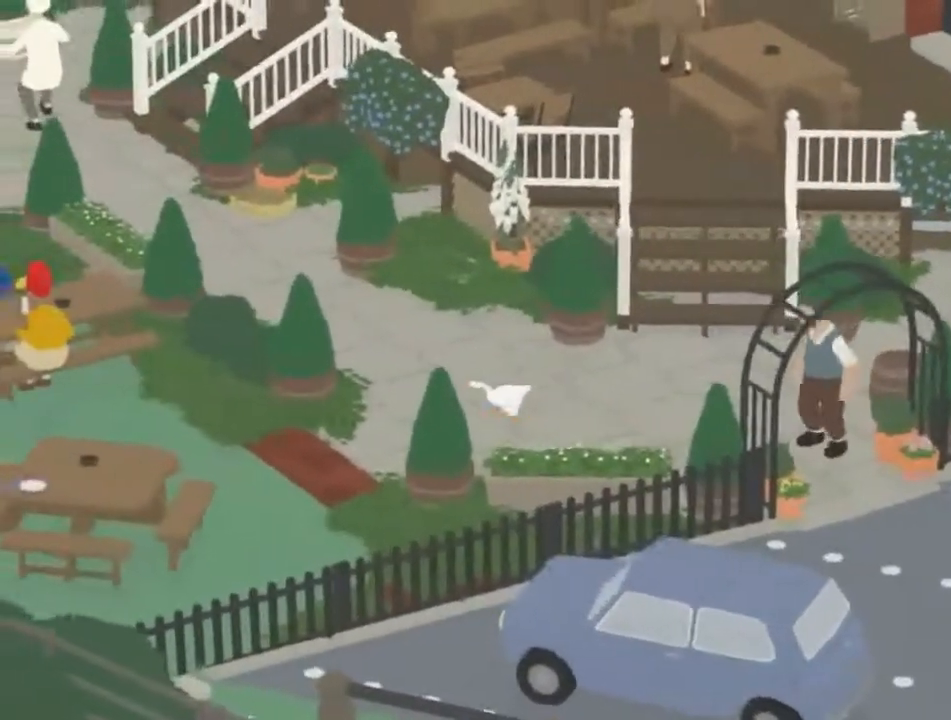
{"buttons": ["A"], "left_stick": "down-left", "button_events": []}
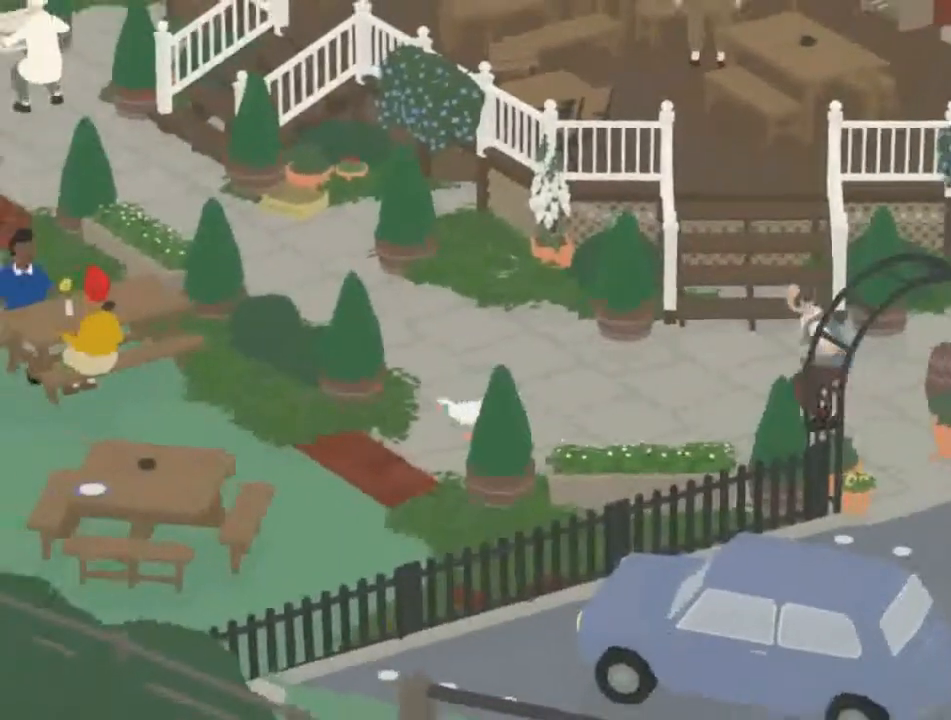
{"buttons": ["A"], "left_stick": "left", "button_events": []}
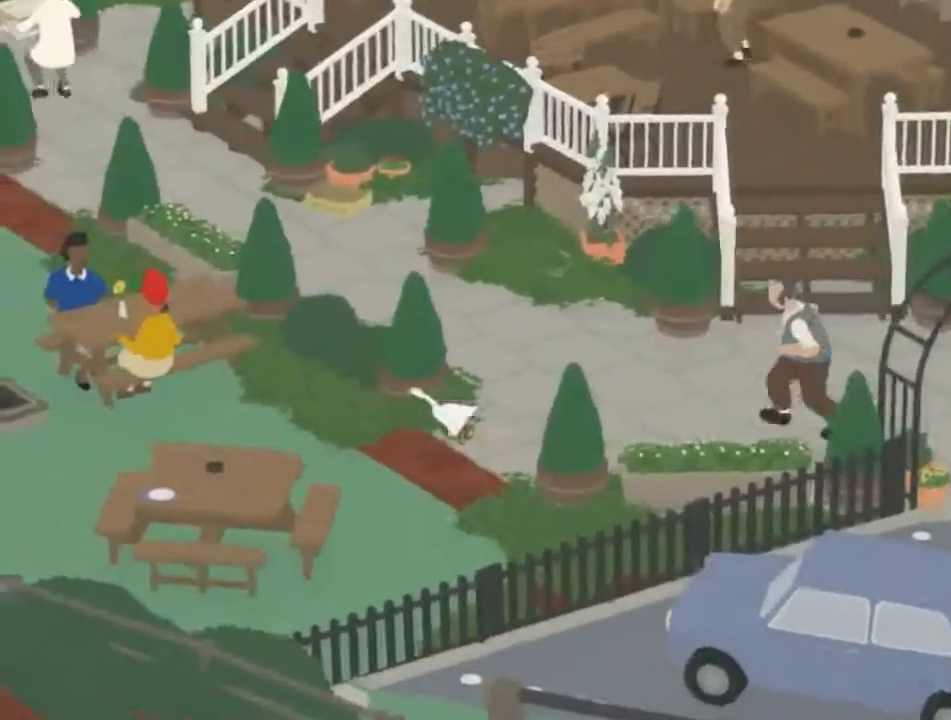
{"buttons": ["A"], "left_stick": "left", "button_events": []}
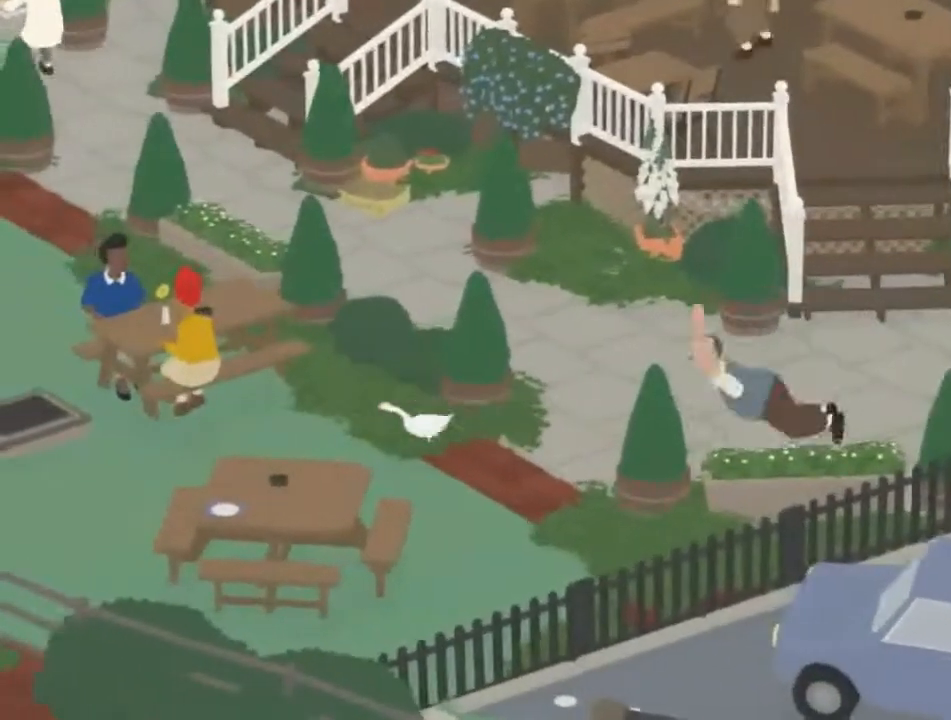
{"buttons": ["A"], "left_stick": "left", "button_events": []}
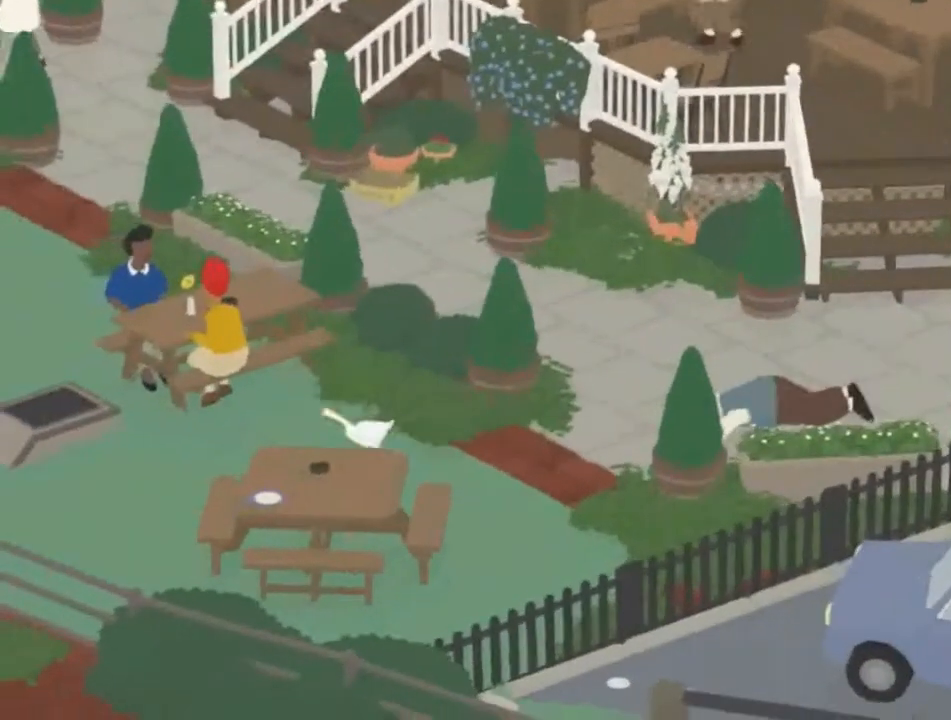
{"buttons": ["A"], "left_stick": "left", "button_events": []}
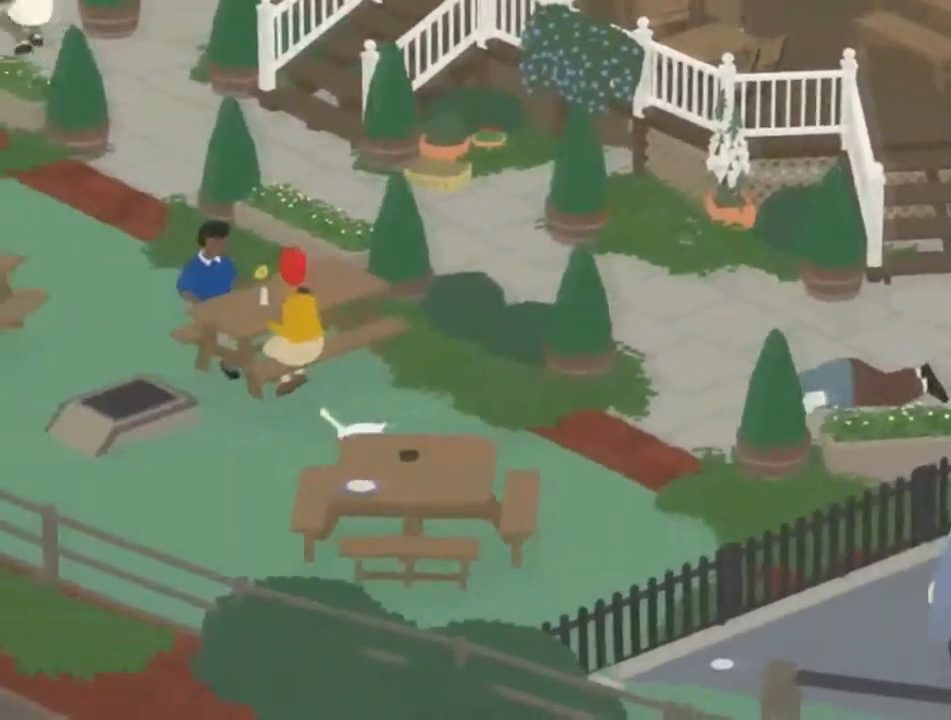
{"buttons": ["A"], "left_stick": "left", "button_events": []}
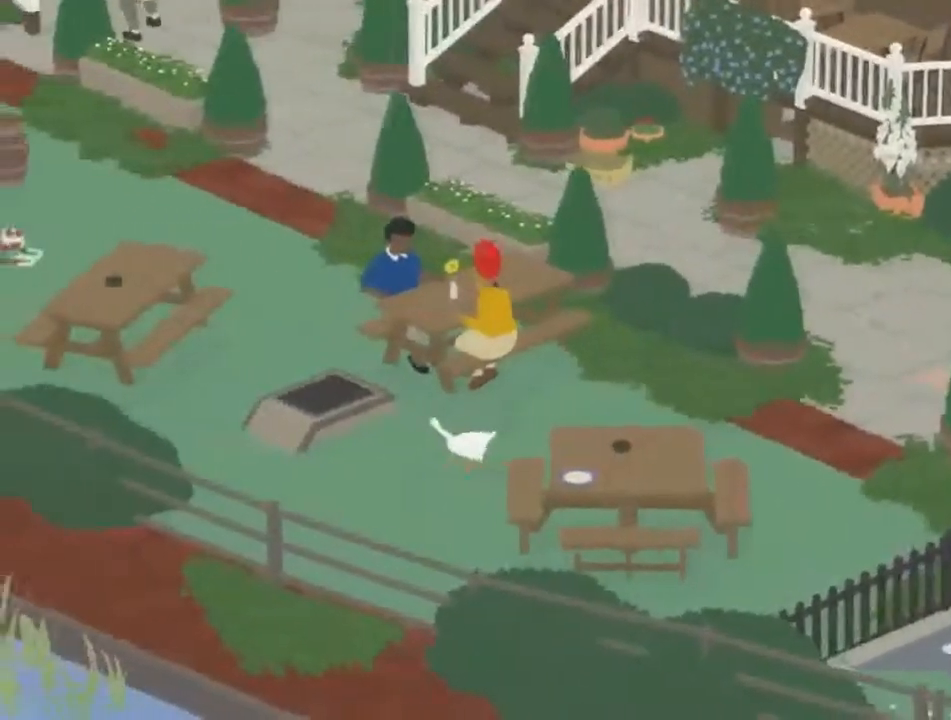
{"buttons": ["A"], "left_stick": "left", "button_events": []}
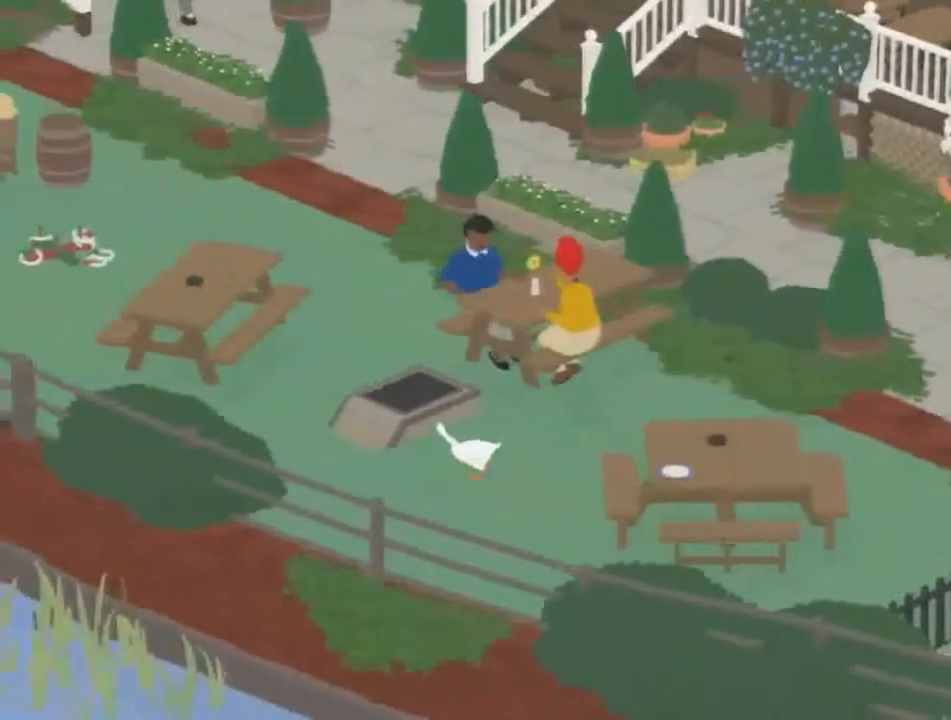
{"buttons": [], "left_stick": "up", "button_events": [[334, "A", "up"]]}
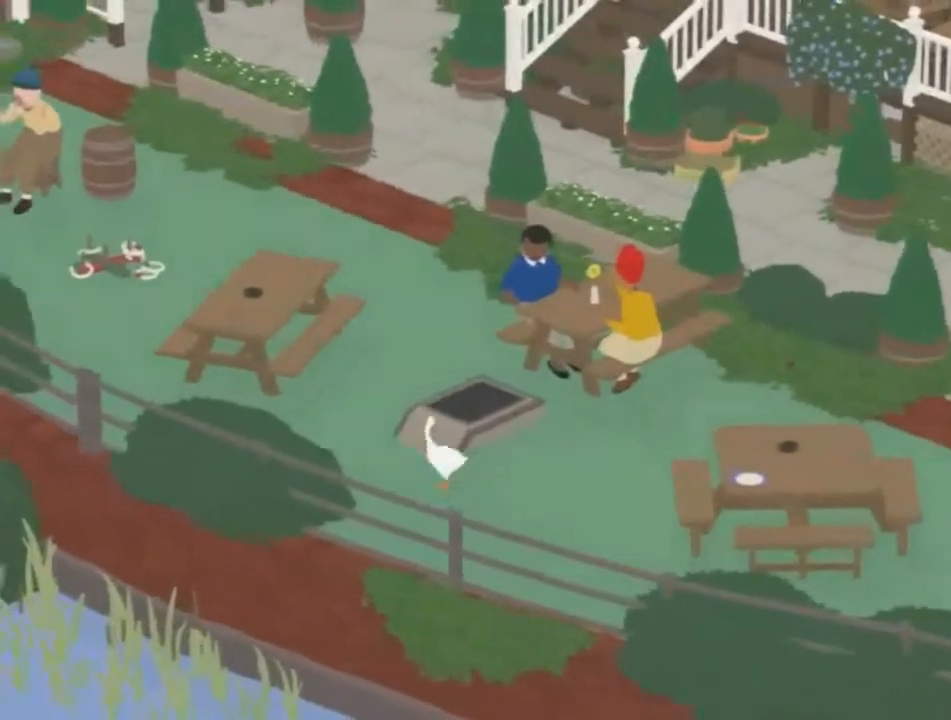
{"buttons": [], "left_stick": "up-right", "button_events": [[200, "A", "down"], [400, "A", "up"]]}